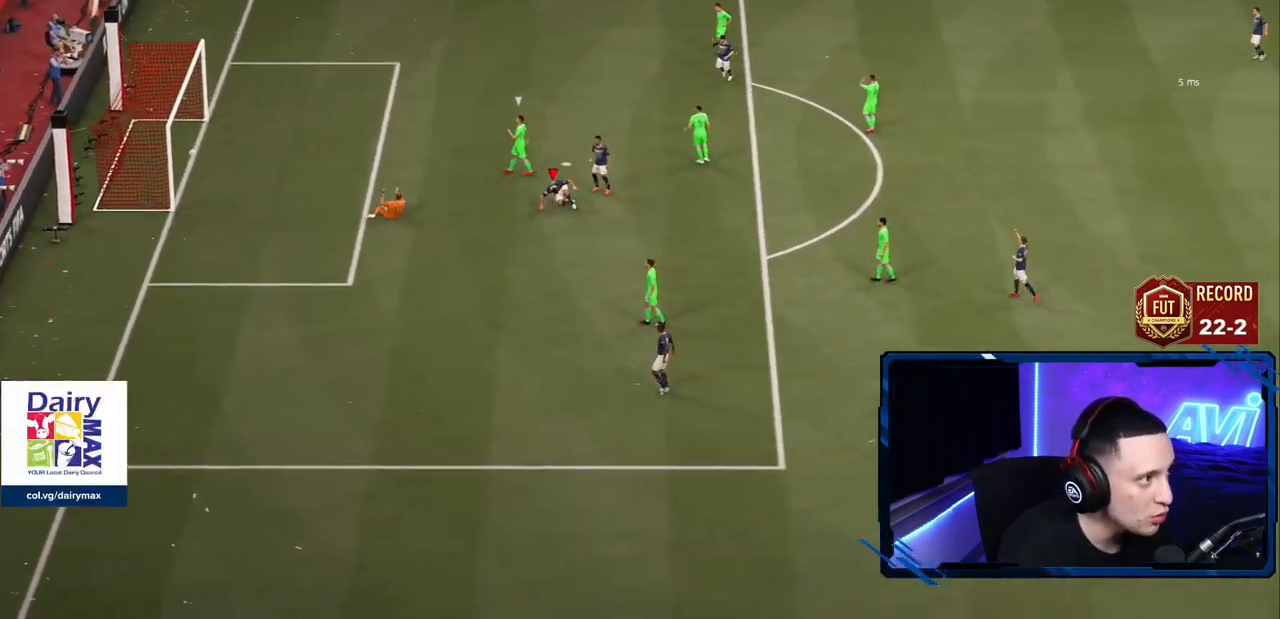
Gameplay with a controller (PlayStation layout); each line is a JSON object with the inputs held at the frame after it. "events" lists button and stick changes between this image and that frame as [ms after this image, input, new state], when the widget could be followed in between. Not read: L3 R3.
{"buttons": [], "left_stick": "center", "right_stick": "center", "events": []}
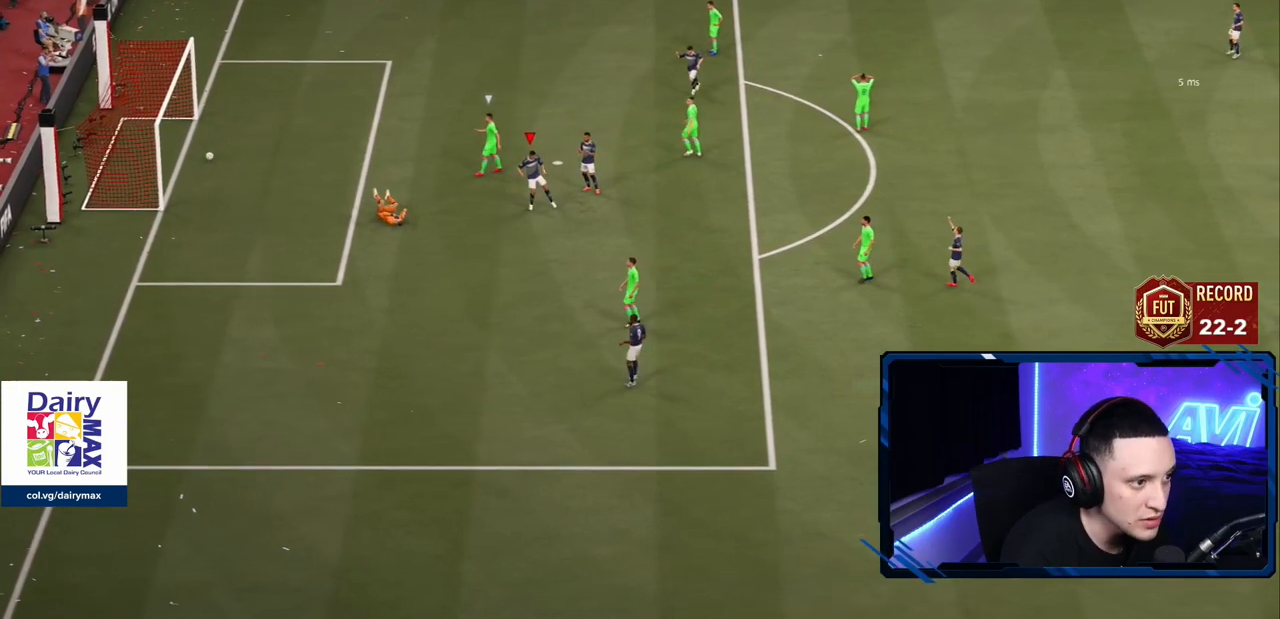
{"buttons": ["R2"], "left_stick": "down", "right_stick": "center"}
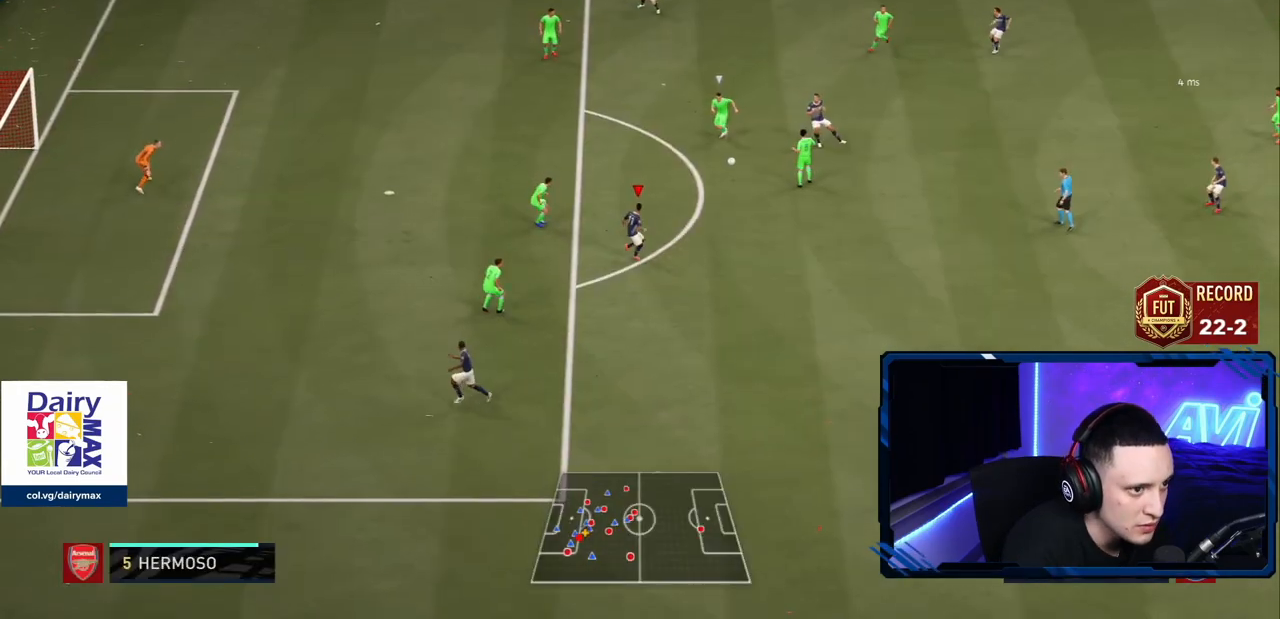
{"buttons": [], "left_stick": "up", "right_stick": "center", "events": [[33, "R2", "up"], [183, "left_stick", "center"], [250, "left_stick", "up"]]}
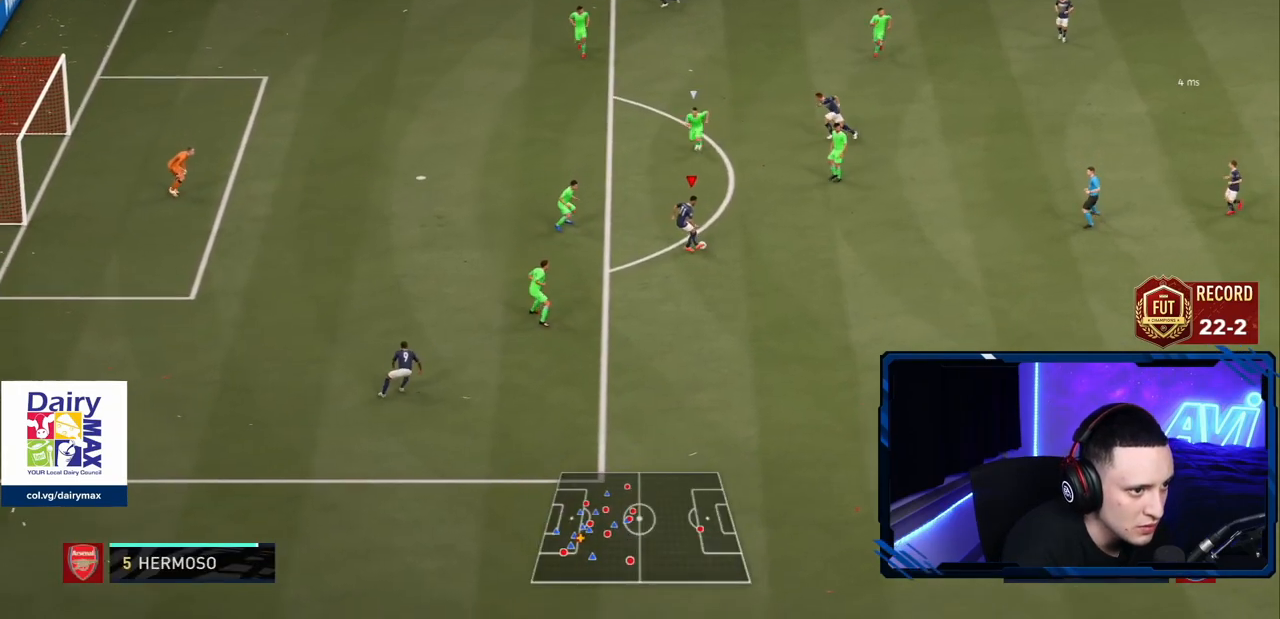
{"buttons": [], "left_stick": "down", "right_stick": "center", "events": [[67, "left_stick", "center"], [234, "left_stick", "down"]]}
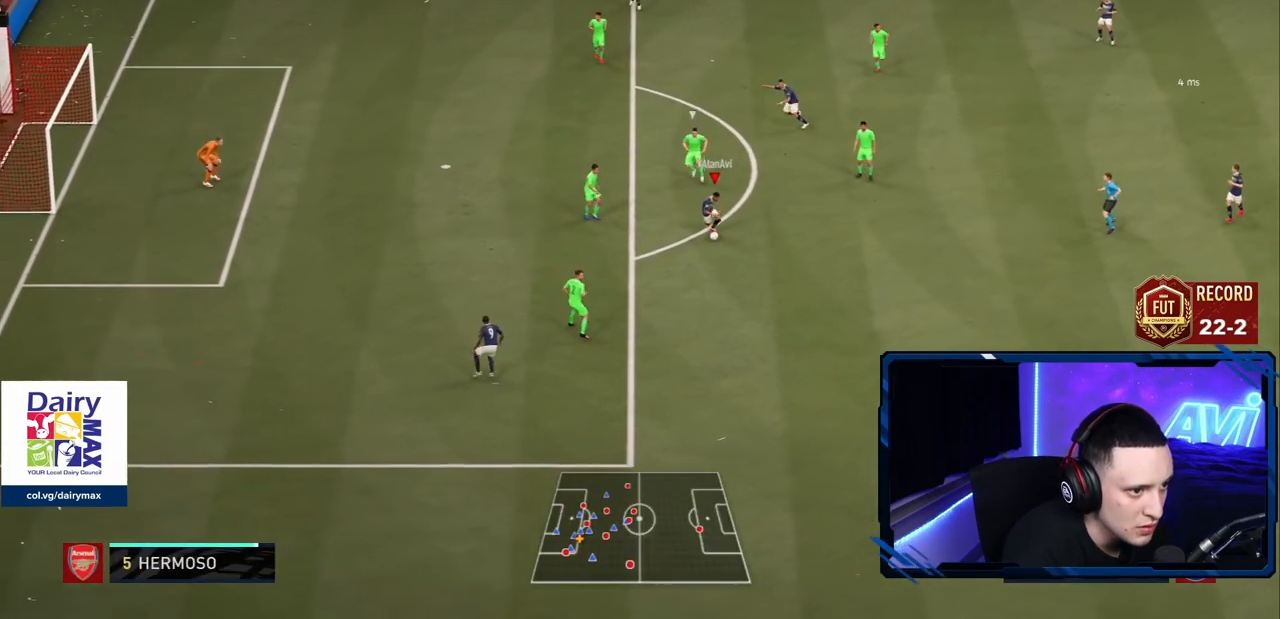
{"buttons": ["R1"], "left_stick": "up", "right_stick": "center", "events": [[67, "left_stick", "center"], [167, "left_stick", "up-right"], [450, "R1", "down"], [450, "left_stick", "up"]]}
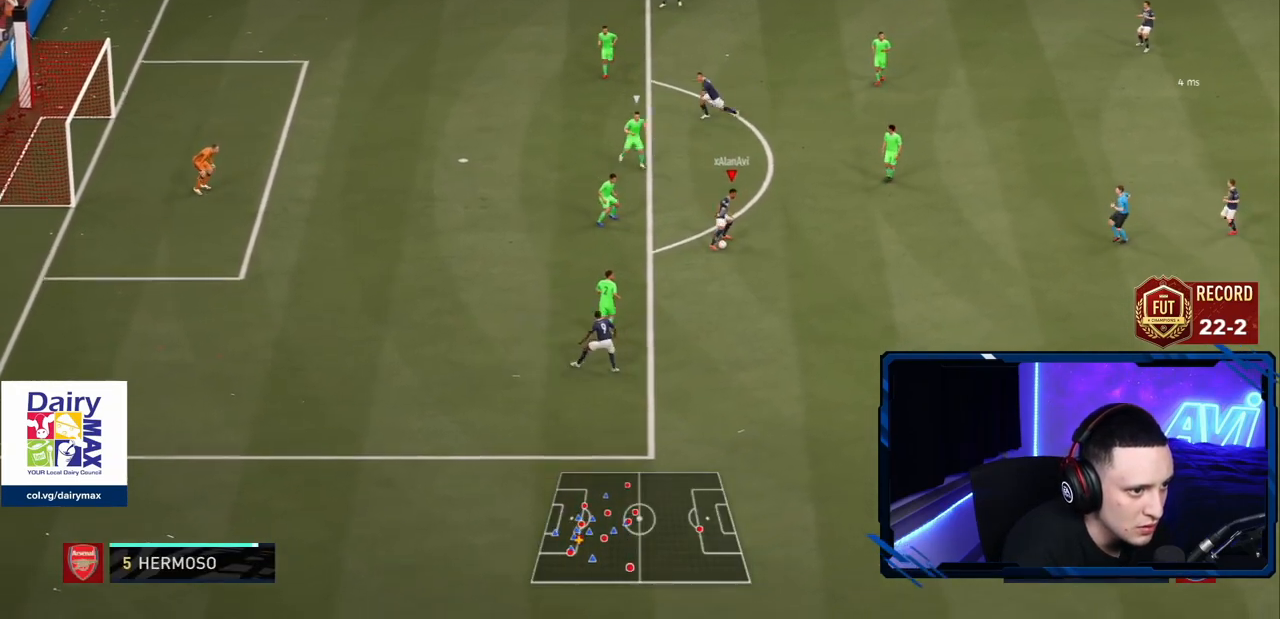
{"buttons": [], "left_stick": "down", "right_stick": "center", "events": [[17, "R1", "up"], [251, "left_stick", "center"], [334, "left_stick", "down"]]}
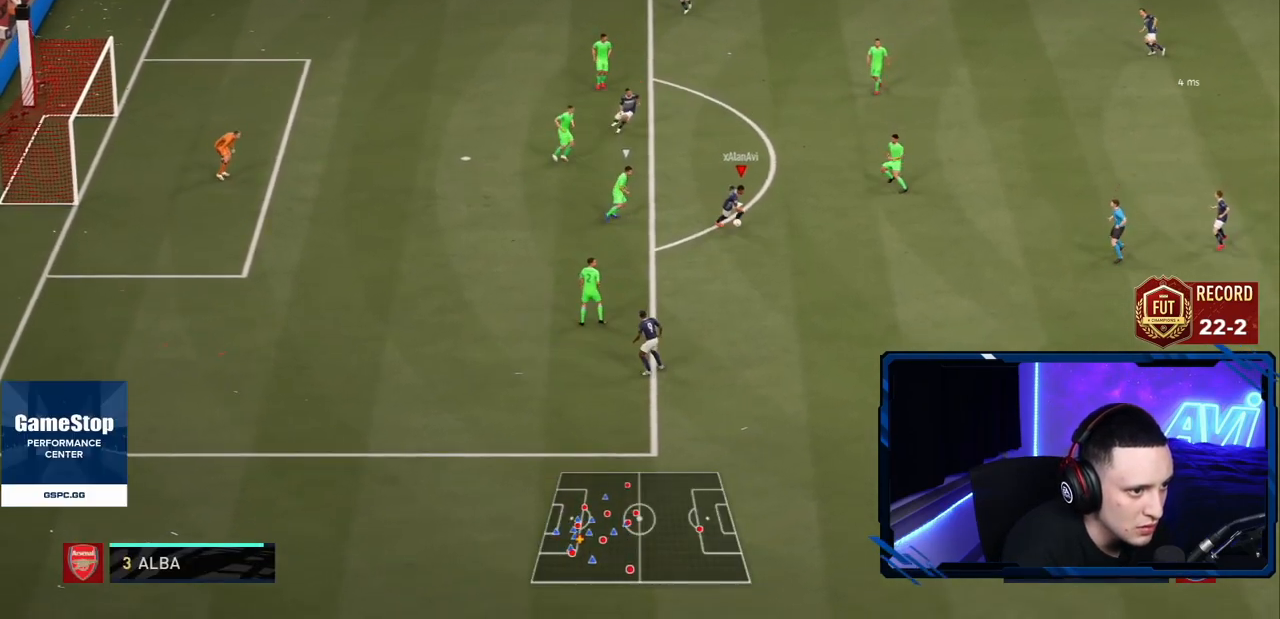
{"buttons": [], "left_stick": "up", "right_stick": "center", "events": [[150, "left_stick", "center"], [200, "left_stick", "up"]]}
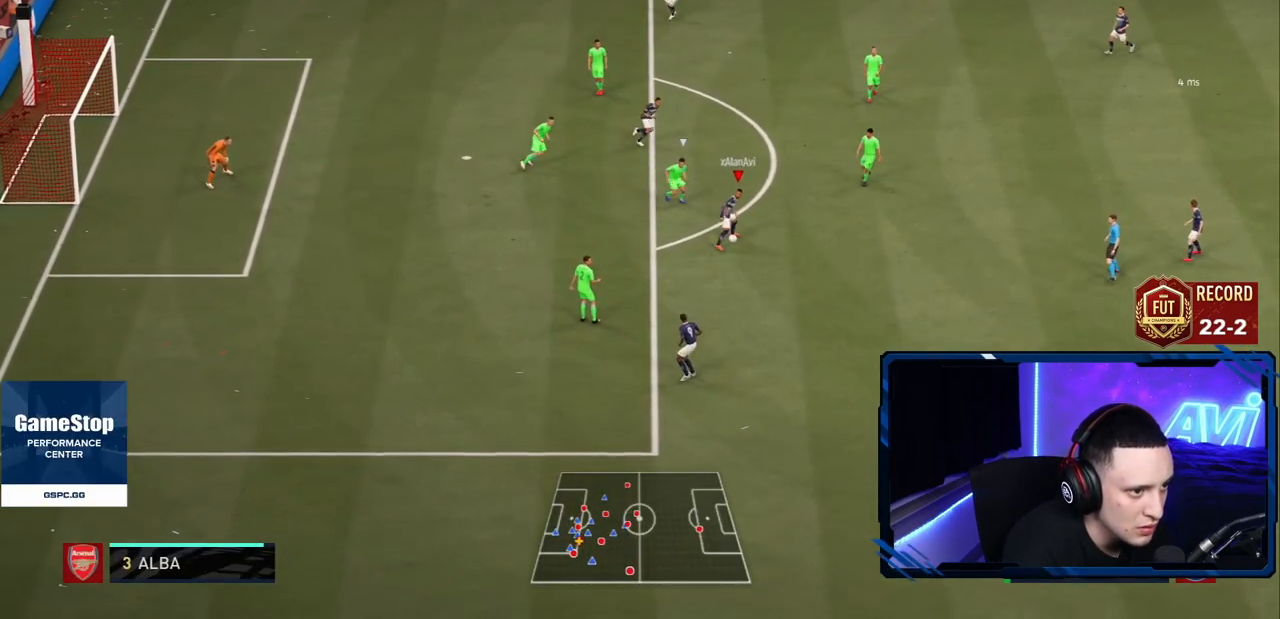
{"buttons": ["R2"], "left_stick": "down", "right_stick": "center", "events": [[17, "CROSS", "down"], [84, "CROSS", "up"], [284, "R2", "down"], [434, "left_stick", "center"], [501, "left_stick", "down"]]}
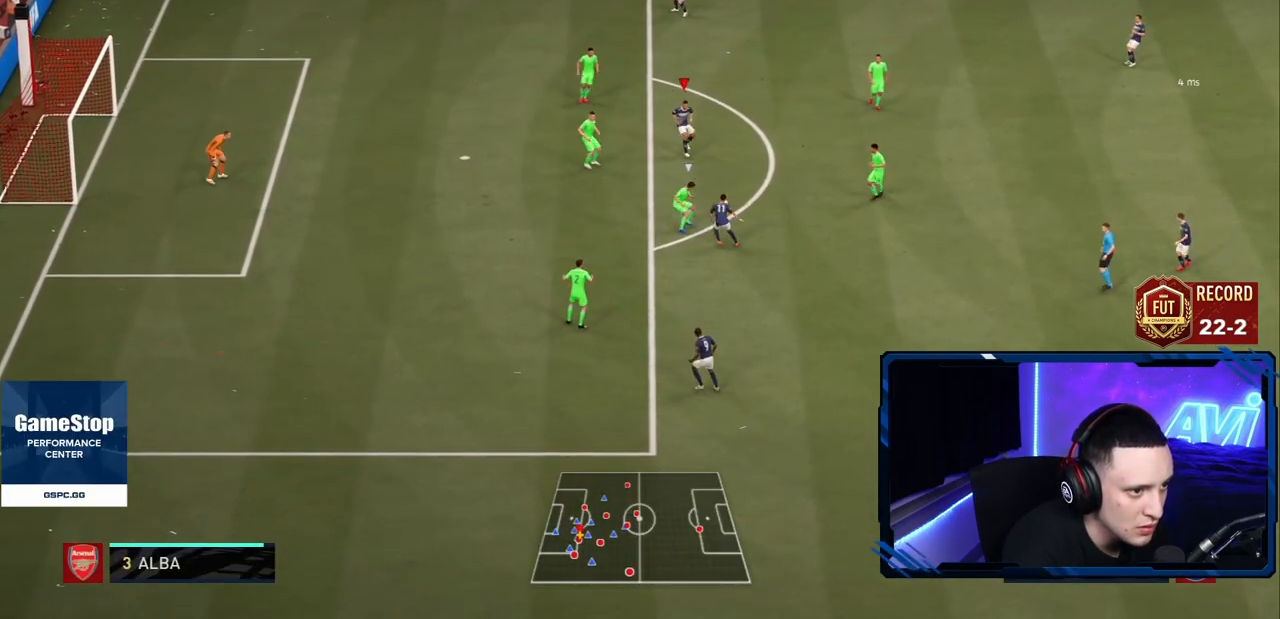
{"buttons": [], "left_stick": "up-left", "right_stick": "center", "events": [[50, "R2", "up"], [200, "left_stick", "center"], [350, "left_stick", "up"], [400, "left_stick", "up-left"]]}
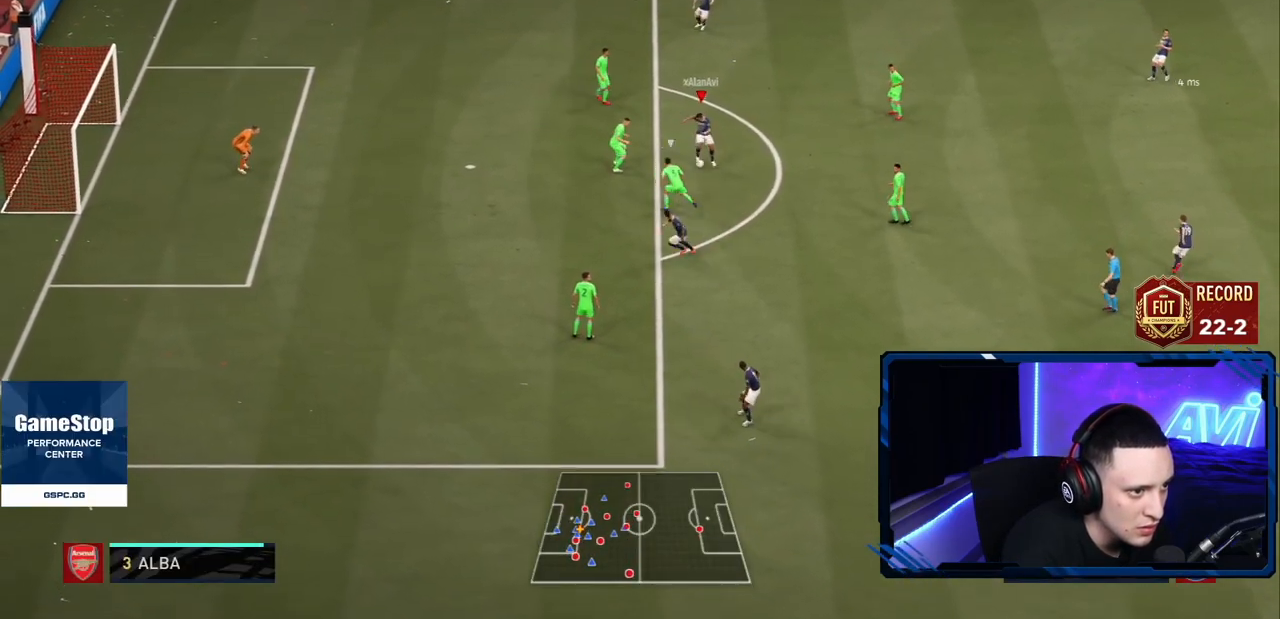
{"buttons": ["R2"], "left_stick": "up-left", "right_stick": "center", "events": [[234, "L1", "down"], [234, "R1", "down"], [234, "right_stick", "left"], [334, "right_stick", "center"], [367, "R1", "up"], [367, "R2", "down"], [468, "L1", "up"]]}
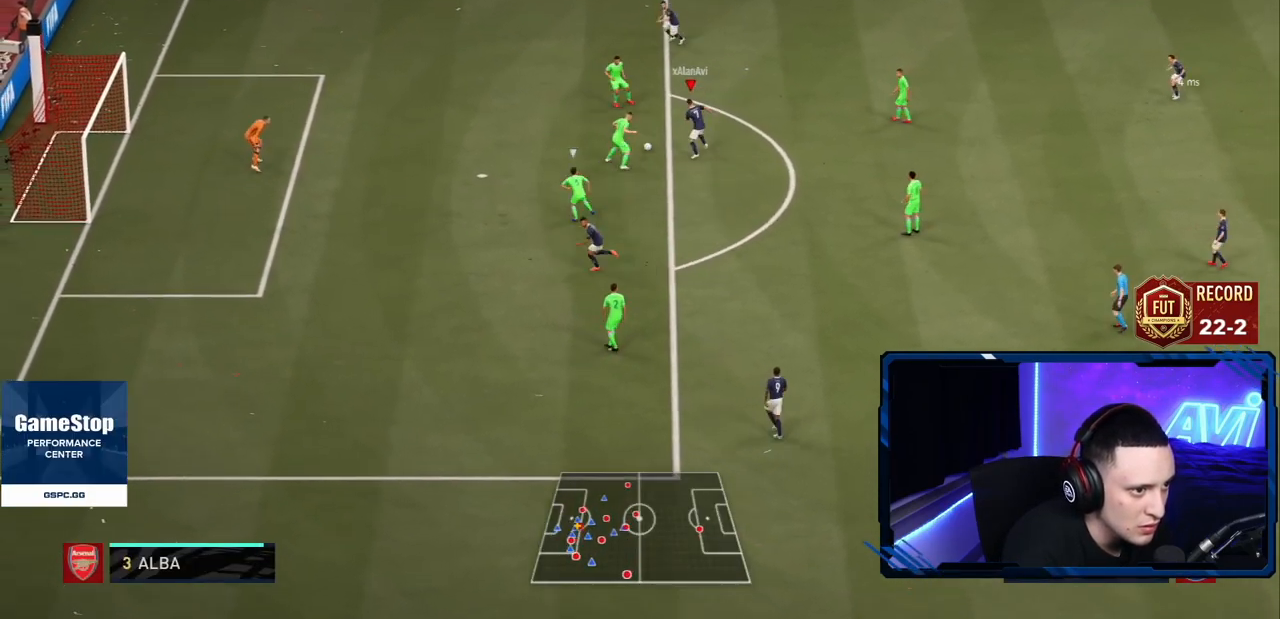
{"buttons": ["CIRCLE", "R2"], "left_stick": "down-left", "right_stick": "center", "events": [[484, "CIRCLE", "down"], [484, "left_stick", "down-left"]]}